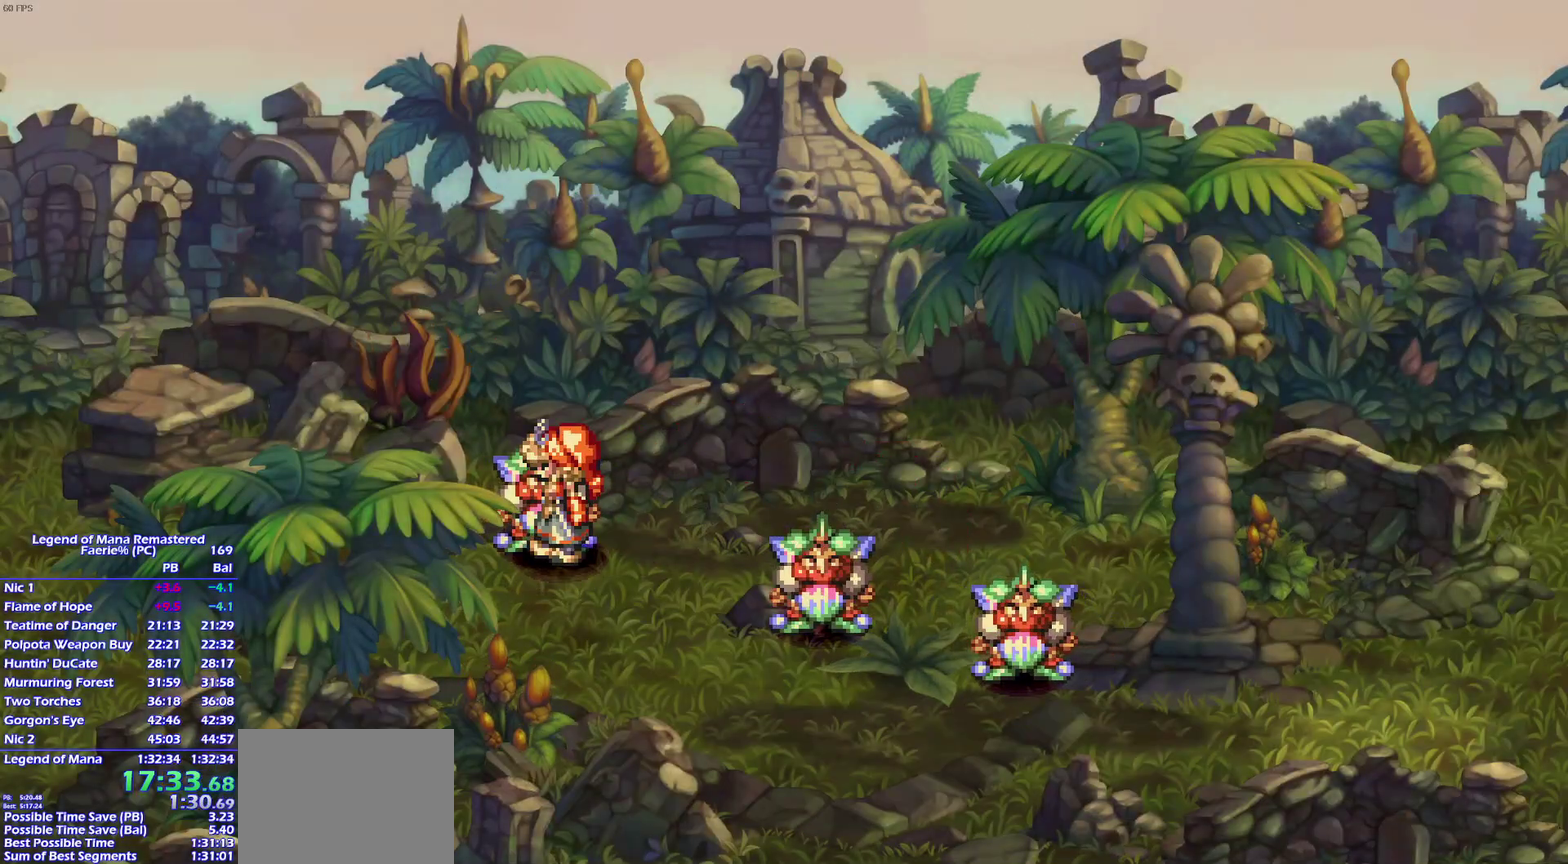
Gameplay with a controller (PlayStation layout); each line is a JSON object with the inputs held at the frame after it. "events" lists button and stick changes between this image and that frame as [ms after this image, input, new state], when the widget could be followed in between. This overlay highlights the sticks when they move; stick clicks (L3) are not distinguishable. Not read: L3 R3 START.
{"buttons": [], "left_stick": "center", "right_stick": "center", "events": [[50, "CROSS", "up"], [117, "CROSS", "down"], [183, "CROSS", "up"], [383, "CROSS", "down"], [450, "CROSS", "up"]]}
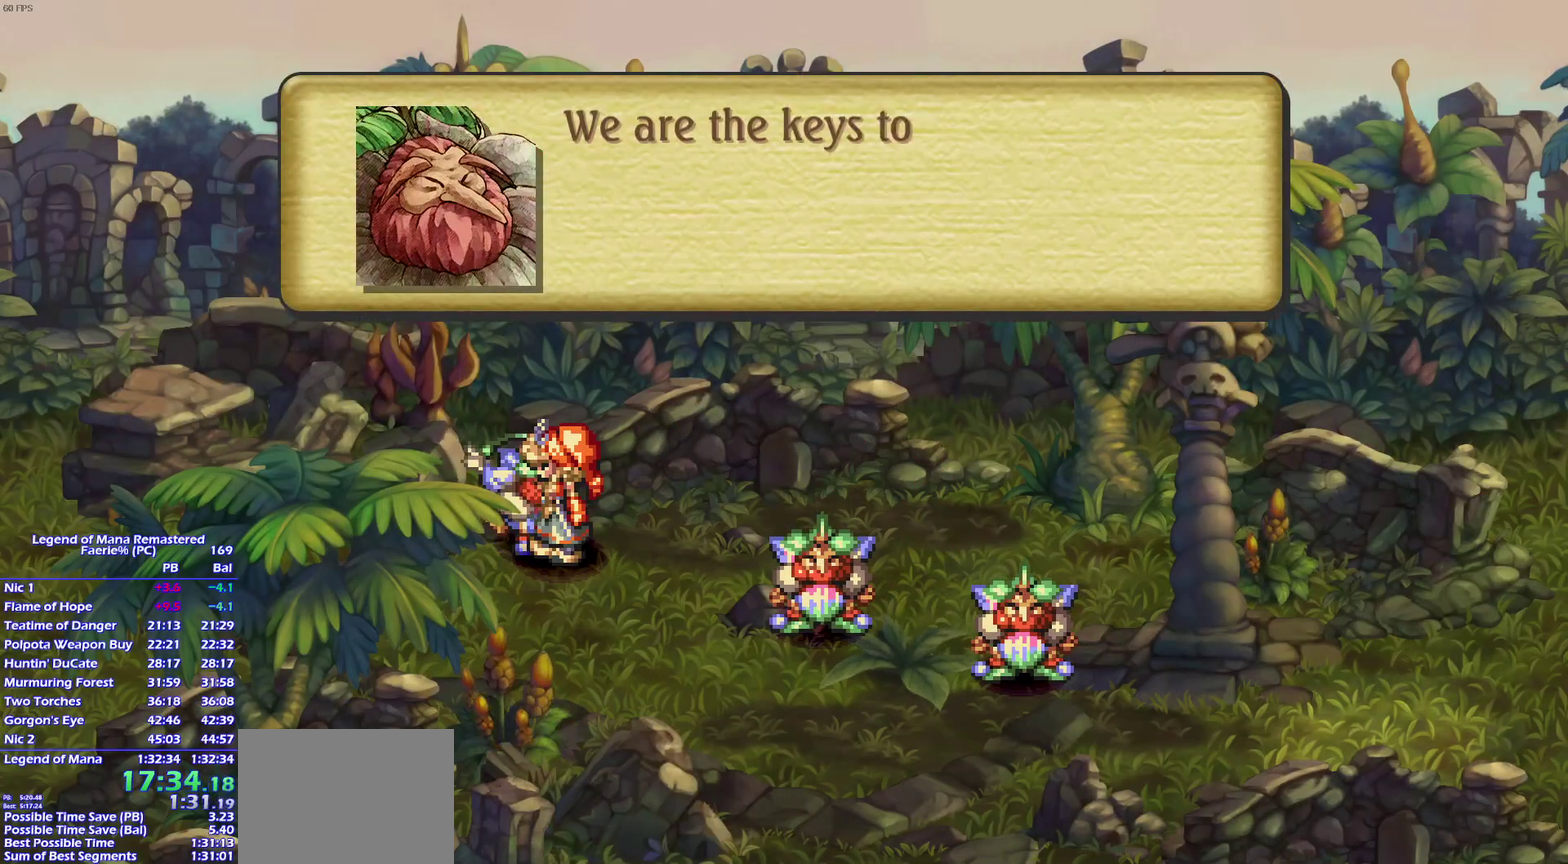
{"buttons": [], "left_stick": "center", "right_stick": "center", "events": [[17, "CROSS", "down"], [83, "CROSS", "up"], [150, "CROSS", "down"], [233, "CROSS", "up"], [283, "CROSS", "down"], [350, "CROSS", "up"], [433, "CROSS", "down"], [483, "CROSS", "up"]]}
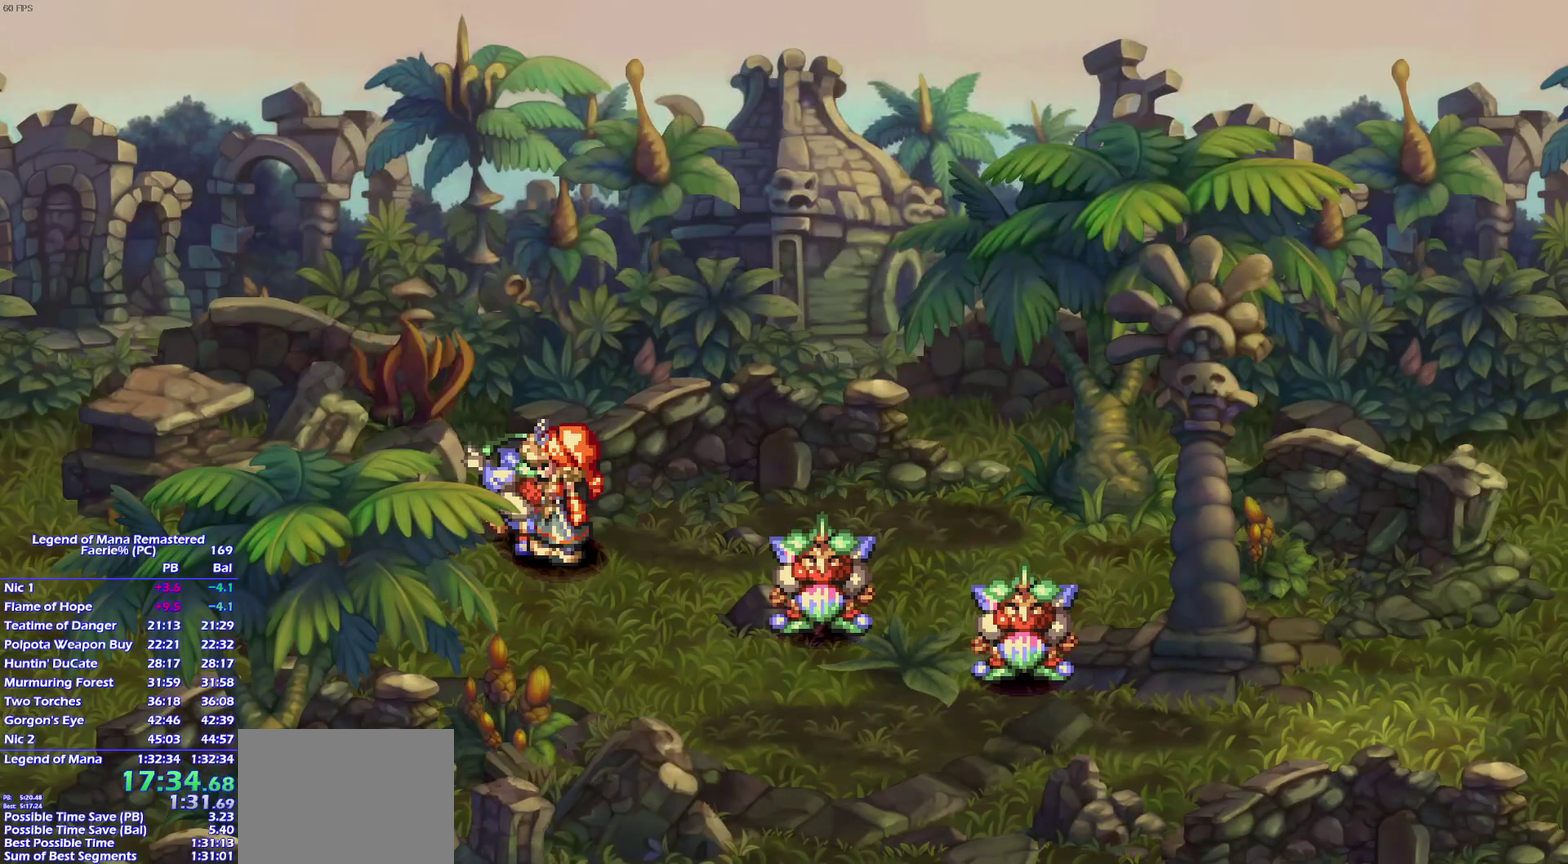
{"buttons": [], "left_stick": "down-right", "right_stick": "center", "events": [[50, "CROSS", "down"], [100, "CROSS", "up"], [150, "CROSS", "down"], [250, "CROSS", "up"], [467, "left_stick", "down-right"]]}
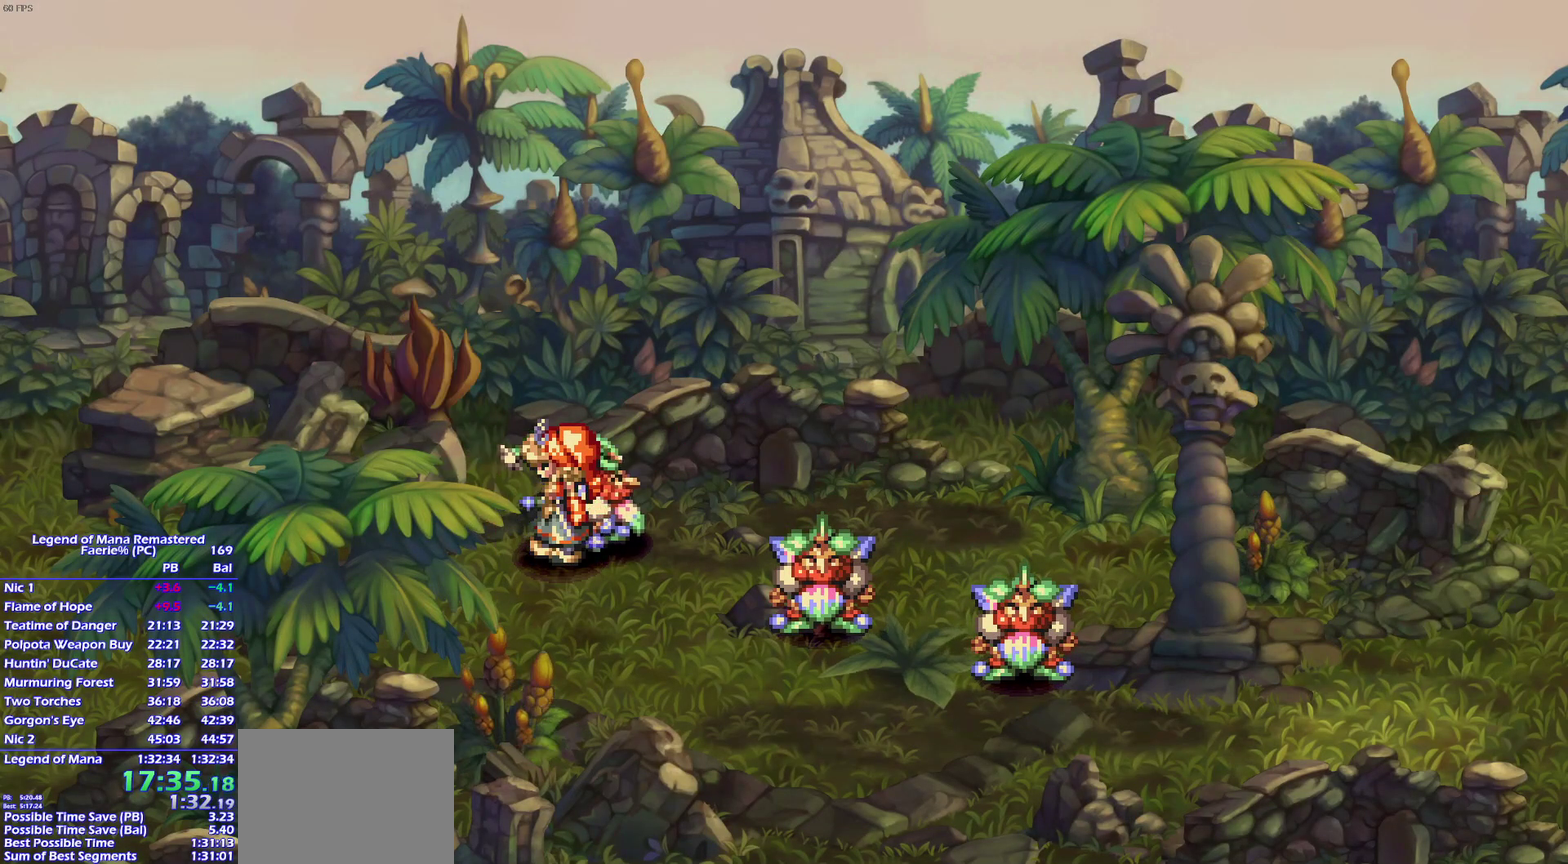
{"buttons": [], "left_stick": "down", "right_stick": "center"}
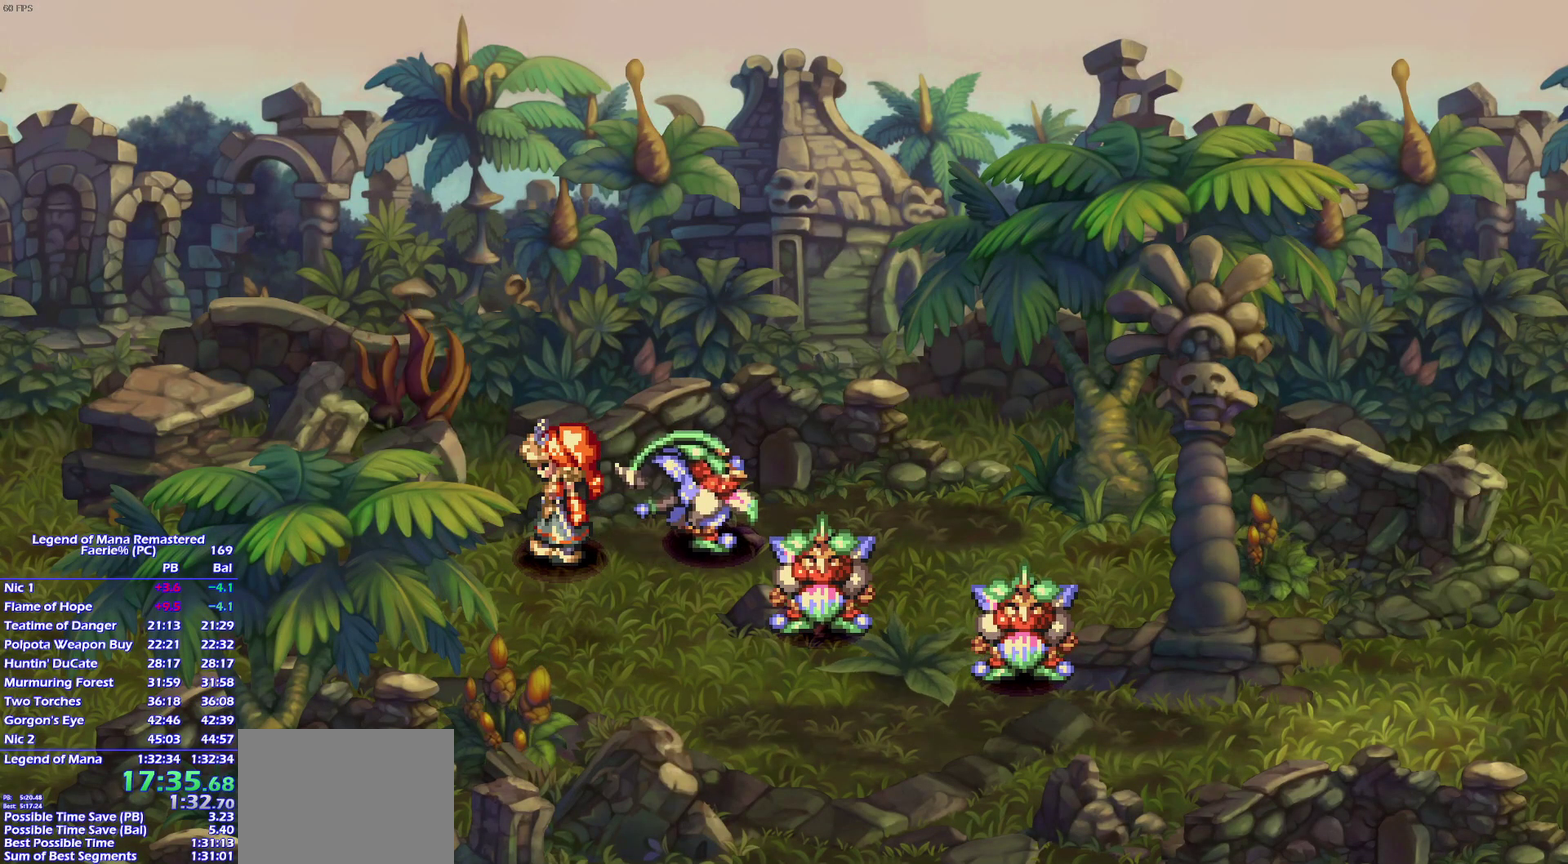
{"buttons": [], "left_stick": "down", "right_stick": "center"}